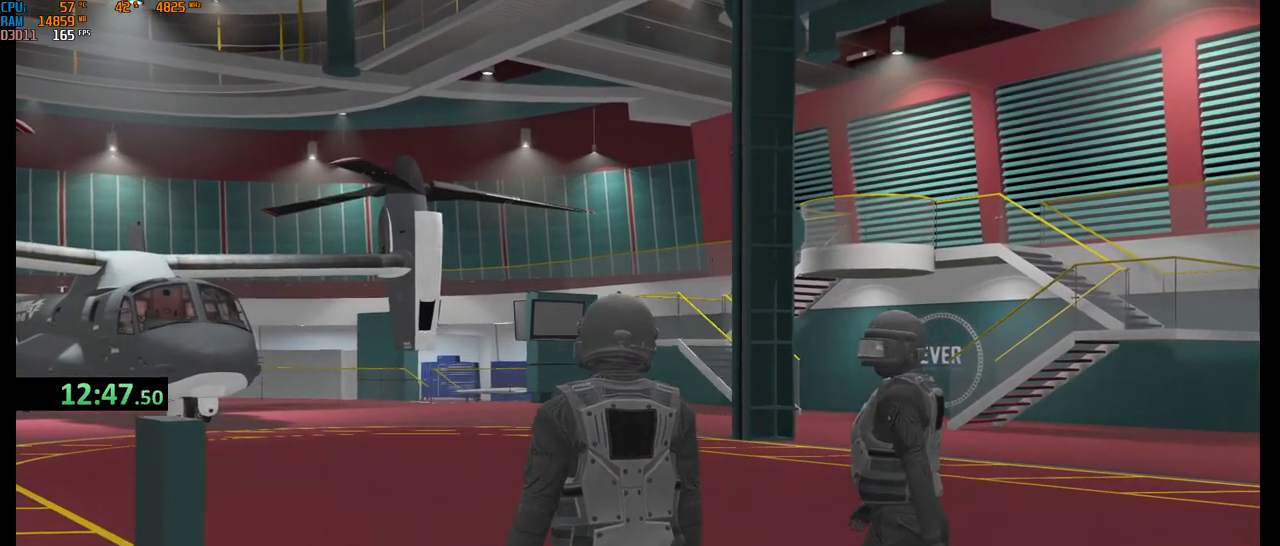
Gameplay with keyboard and mouse; each line is a JSON object with the keys and mouse buttons held at the frame after it. "events" lists presses ("down") and releases ("up") of "1", "2", "3", "4", "5", "a", "alt", "b", "c", "ctrl", "d", "e", "f", "g", "q", "r", "s", "shift", "space", "t", "tab", "v", "w", "x", "z", "mouse_left", "mouse_wheel", "mouse_right", "mouse_mb4" and "mouse_mb5" between this image and that frame as [ms after this image, input, new state], when the widget could be followed in between. "mouse_left", "mouse_wheel", "mouse_right", "mouse_mb4", "mouse_mb5" = the "left", "wheel", "right", "mb4", "mb5" buttons of the "mouse" list. No other keys are recorded. "wheel" means that the mouse wheel is clicked or scrolled. Not read: mouse_move.
{"keys": [], "mouse": [], "events": [[134, "mouse_mb4", "down"], [167, "space", "down"], [250, "mouse_mb4", "up"], [367, "space", "up"]]}
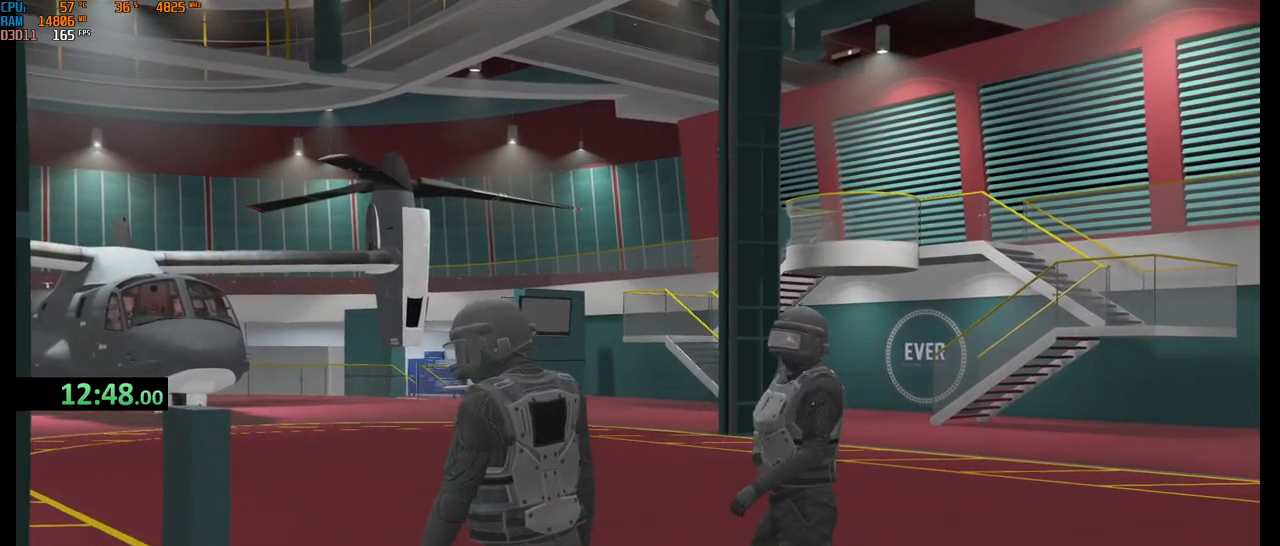
{"keys": [], "mouse": [], "events": [[117, "mouse_mb5", "down"], [334, "mouse_mb5", "up"]]}
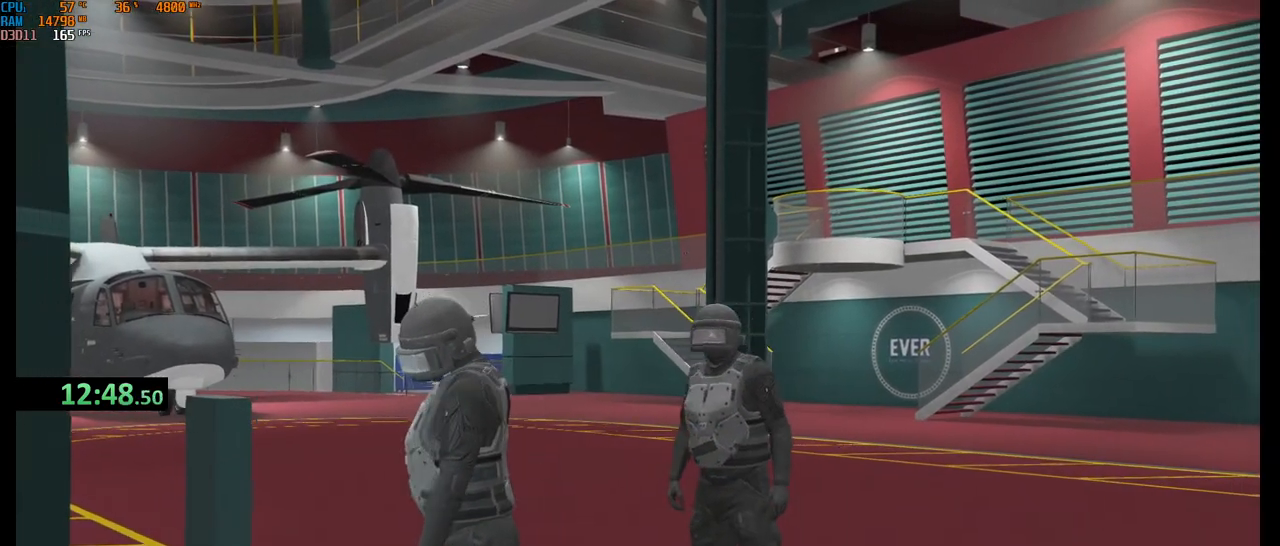
{"keys": [], "mouse": [], "events": [[350, "b", "down"], [467, "b", "up"]]}
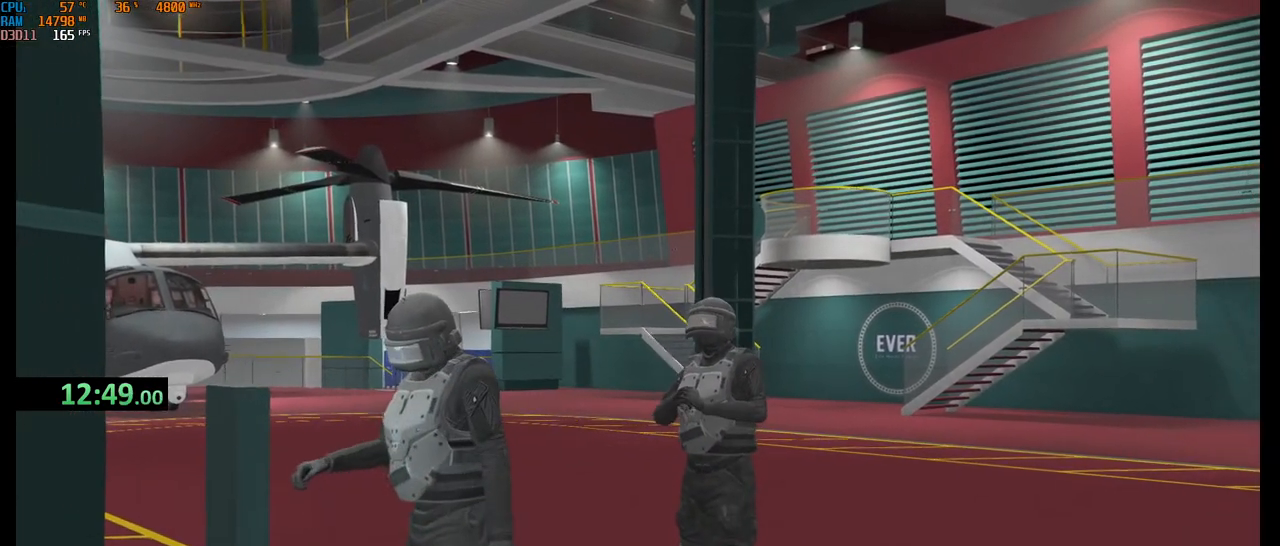
{"keys": [], "mouse": [], "events": [[150, "t", "down"], [217, "t", "up"], [234, "space", "down"], [384, "space", "up"]]}
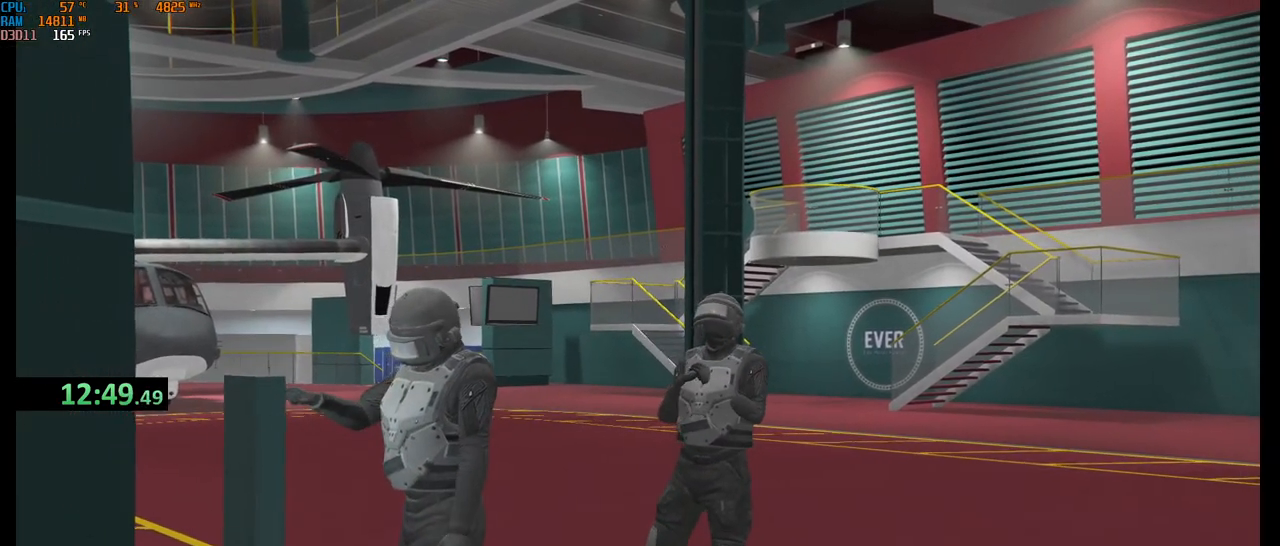
{"keys": [], "mouse": [], "events": [[67, "mouse_wheel", "down"], [300, "mouse_wheel", "up"]]}
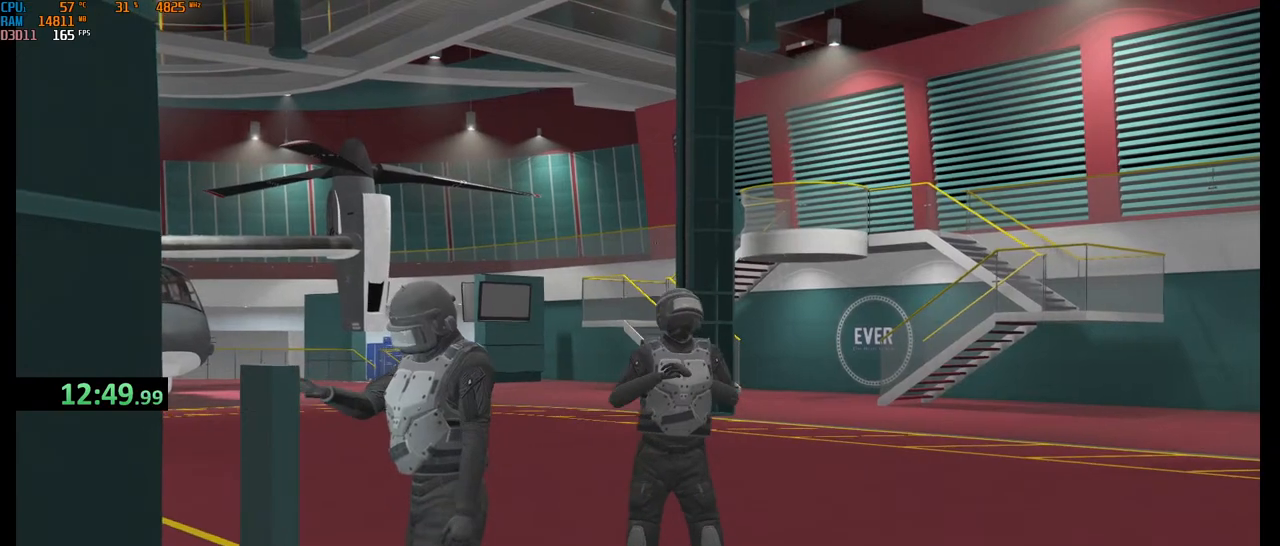
{"keys": [], "mouse": [], "events": []}
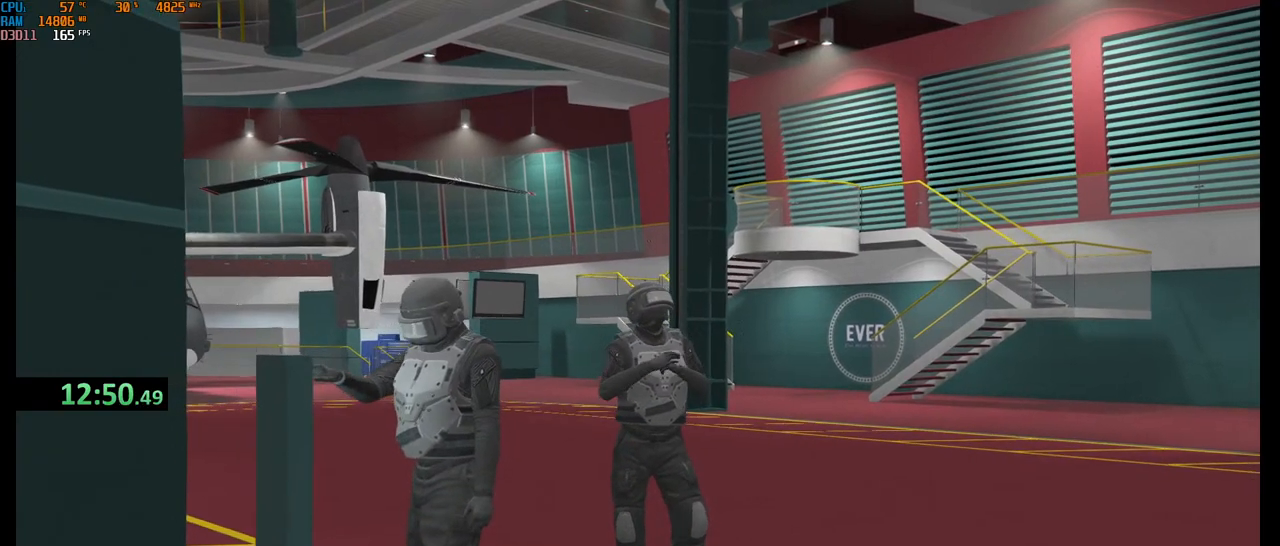
{"keys": [], "mouse": [], "events": []}
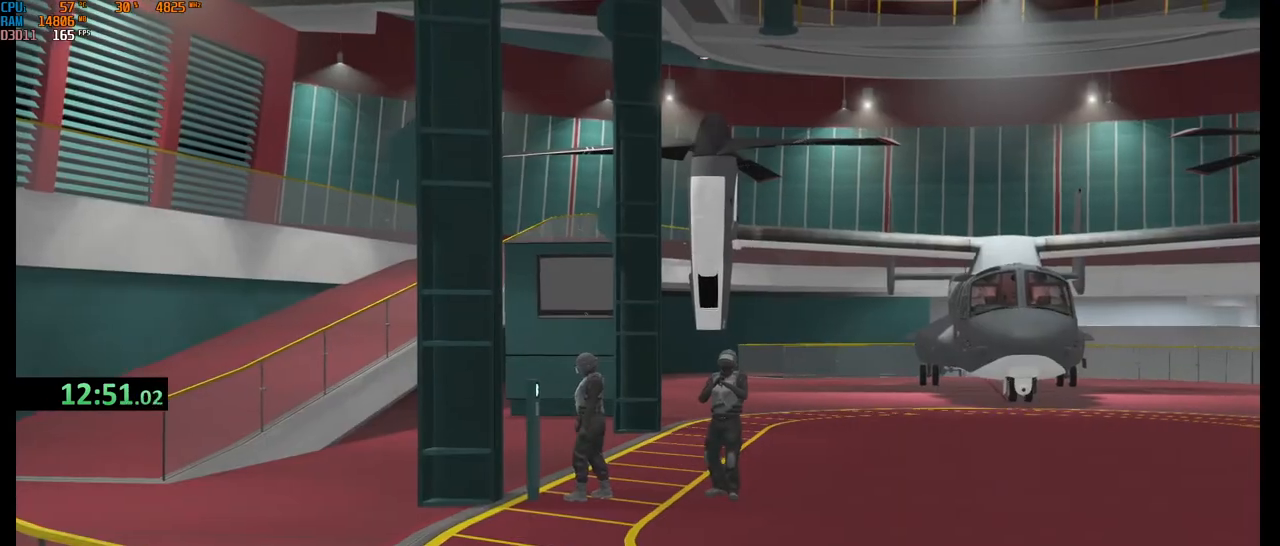
{"keys": ["space"], "mouse": [], "events": [[17, "t", "down"], [117, "t", "up"], [484, "space", "down"]]}
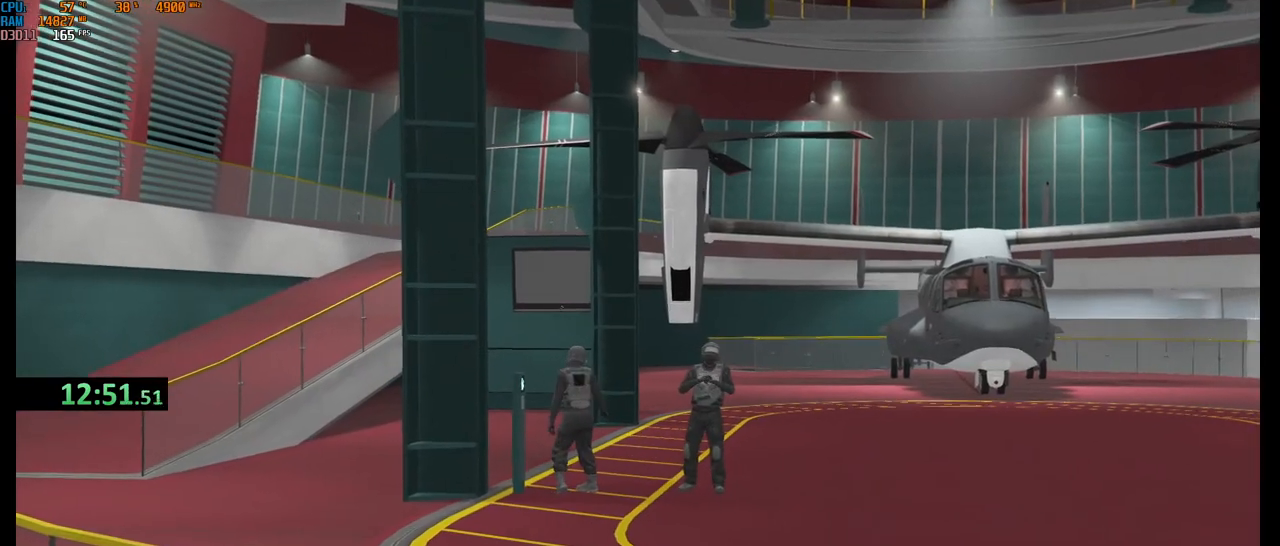
{"keys": [], "mouse": [], "events": [[84, "t", "down"], [100, "space", "up"], [134, "a", "down"], [200, "t", "up"], [234, "a", "up"], [284, "e", "down"], [350, "s", "down"], [417, "e", "up"], [417, "space", "down"], [434, "s", "up"], [500, "space", "up"]]}
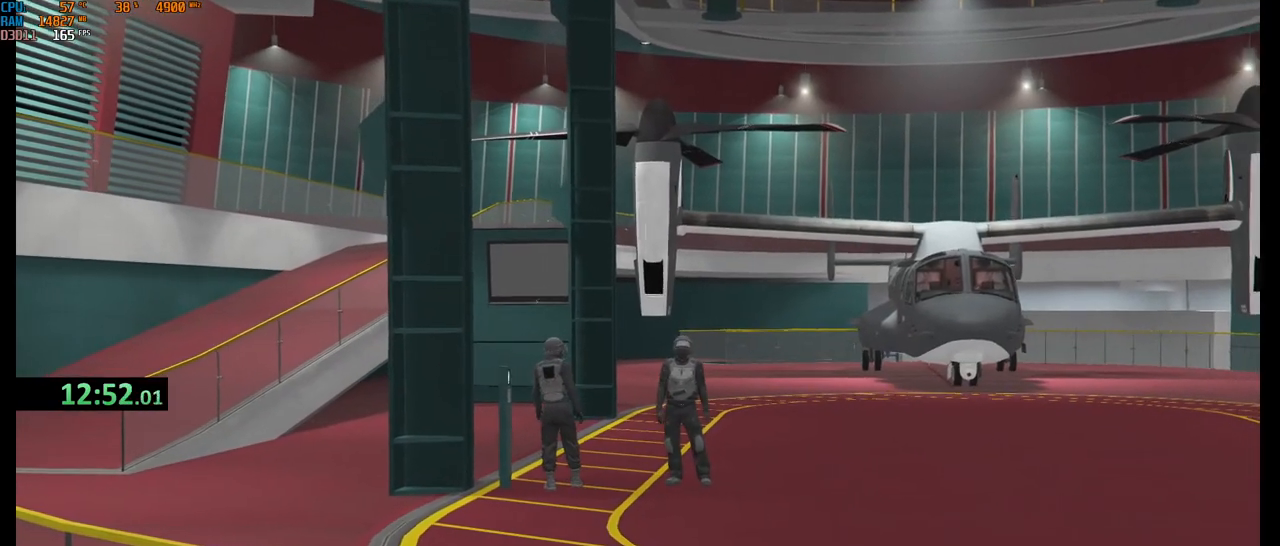
{"keys": [], "mouse": [], "events": [[17, "a", "down"], [134, "a", "up"]]}
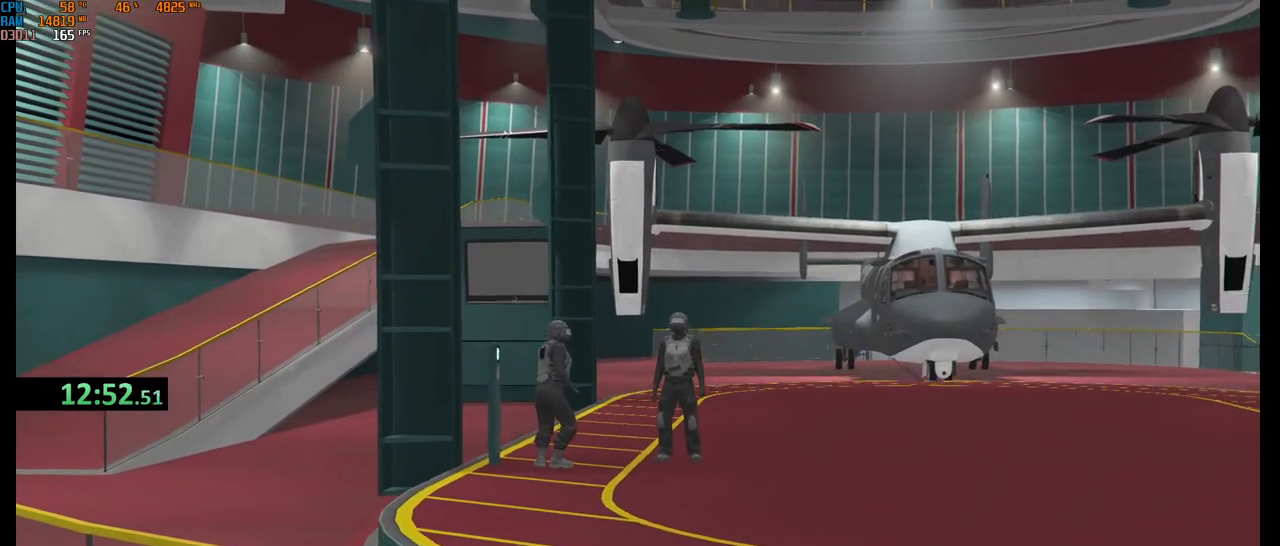
{"keys": [], "mouse": [], "events": [[100, "space", "down"], [217, "space", "up"]]}
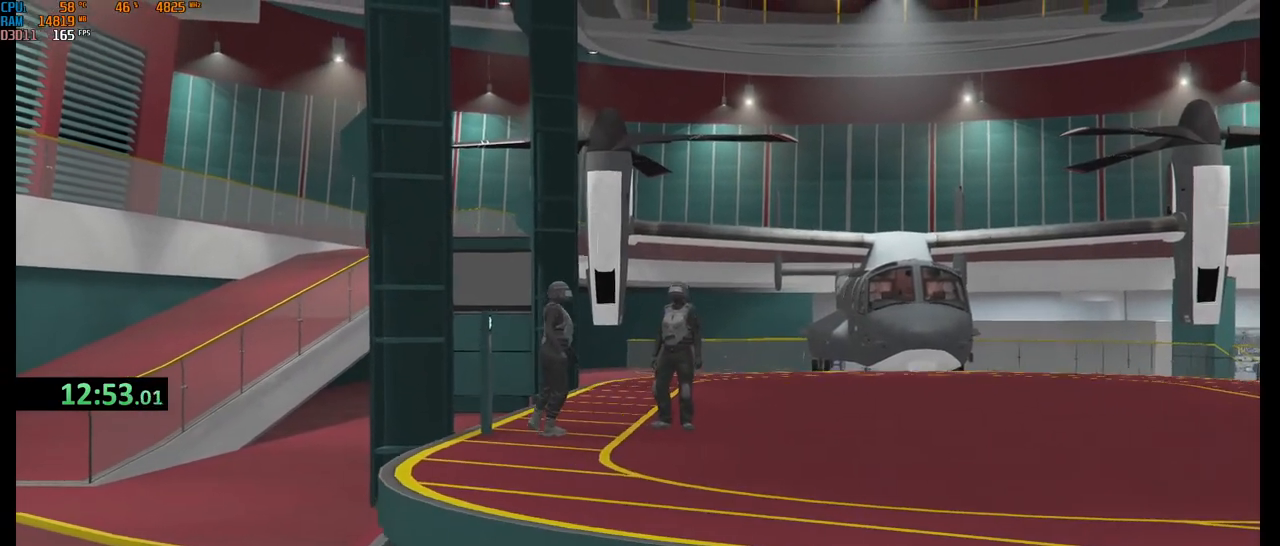
{"keys": ["f"], "mouse": [], "events": [[184, "t", "down"], [234, "space", "down"], [284, "t", "up"], [317, "space", "up"], [467, "f", "down"]]}
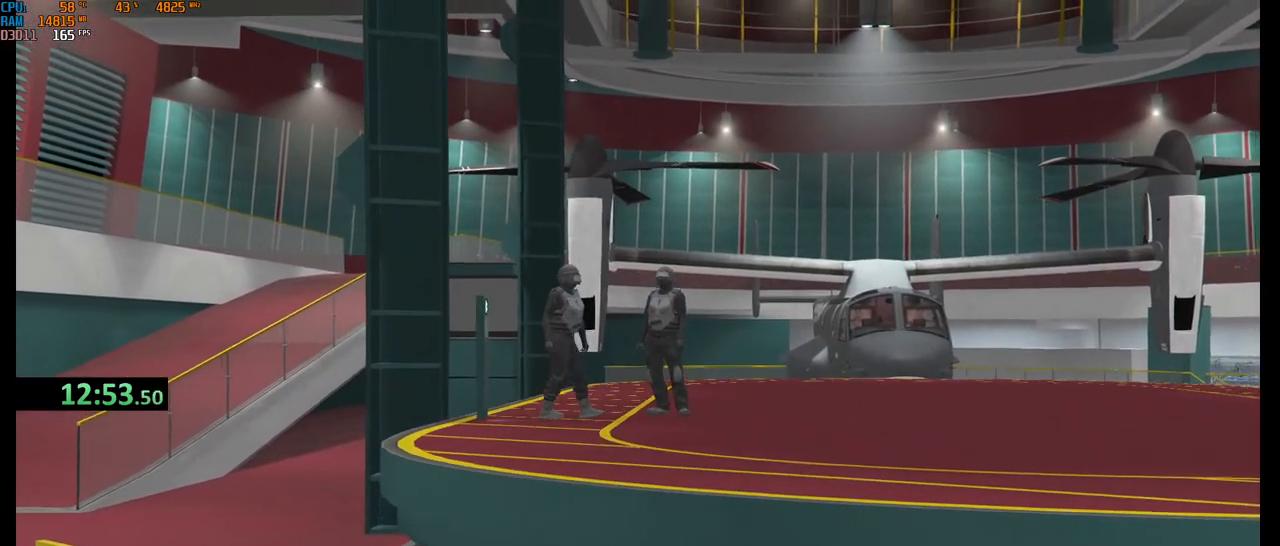
{"keys": [], "mouse": []}
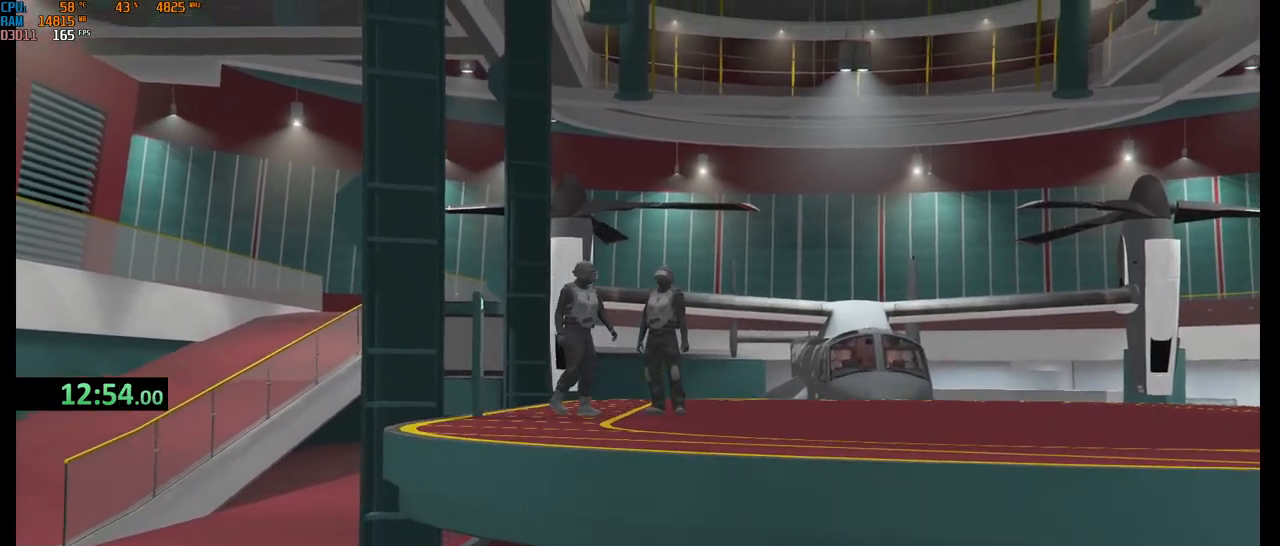
{"keys": [], "mouse": [], "events": []}
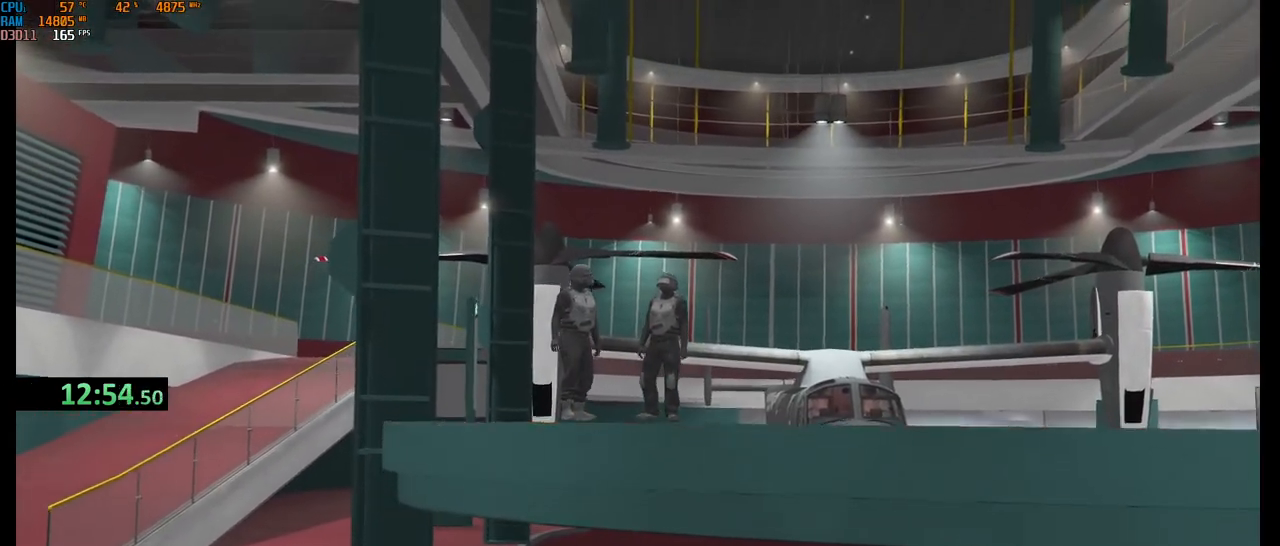
{"keys": [], "mouse": [], "events": []}
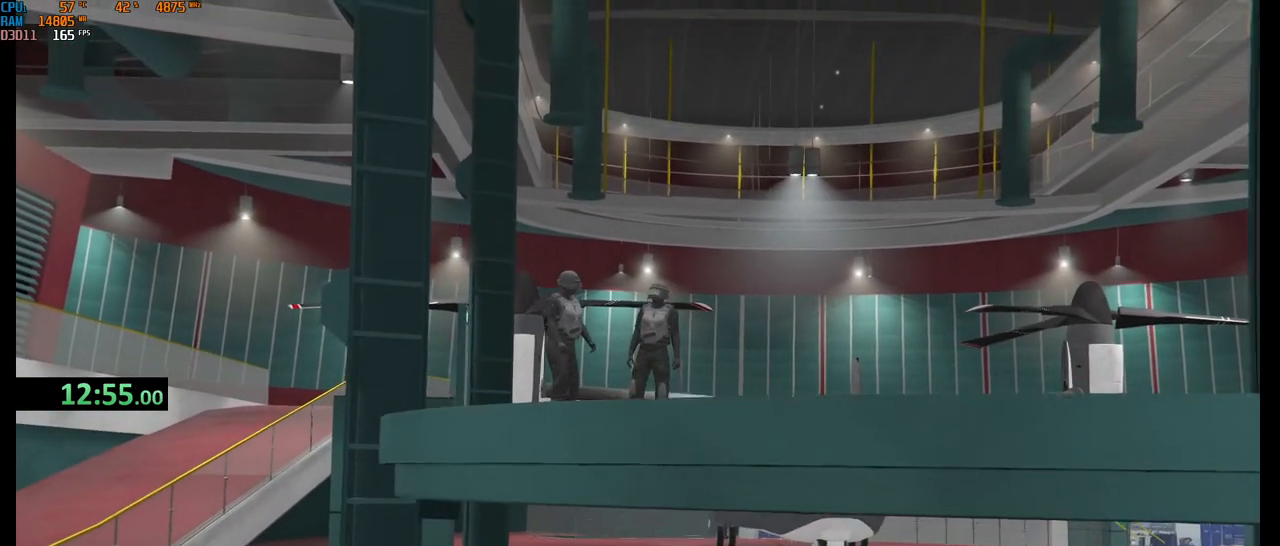
{"keys": [], "mouse": [], "events": []}
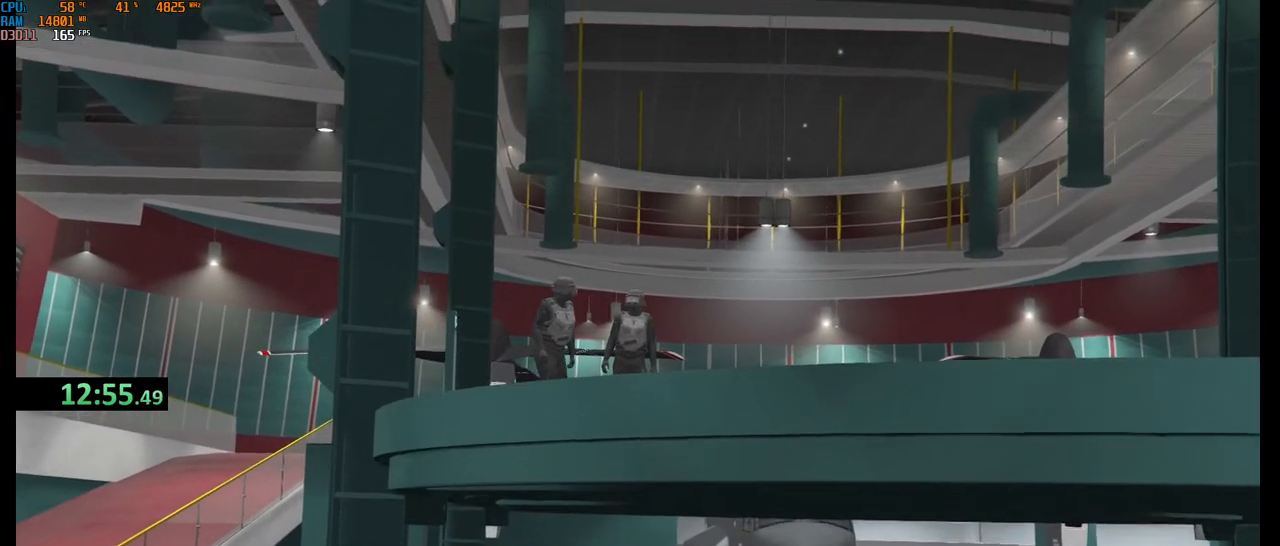
{"keys": [], "mouse": [], "events": []}
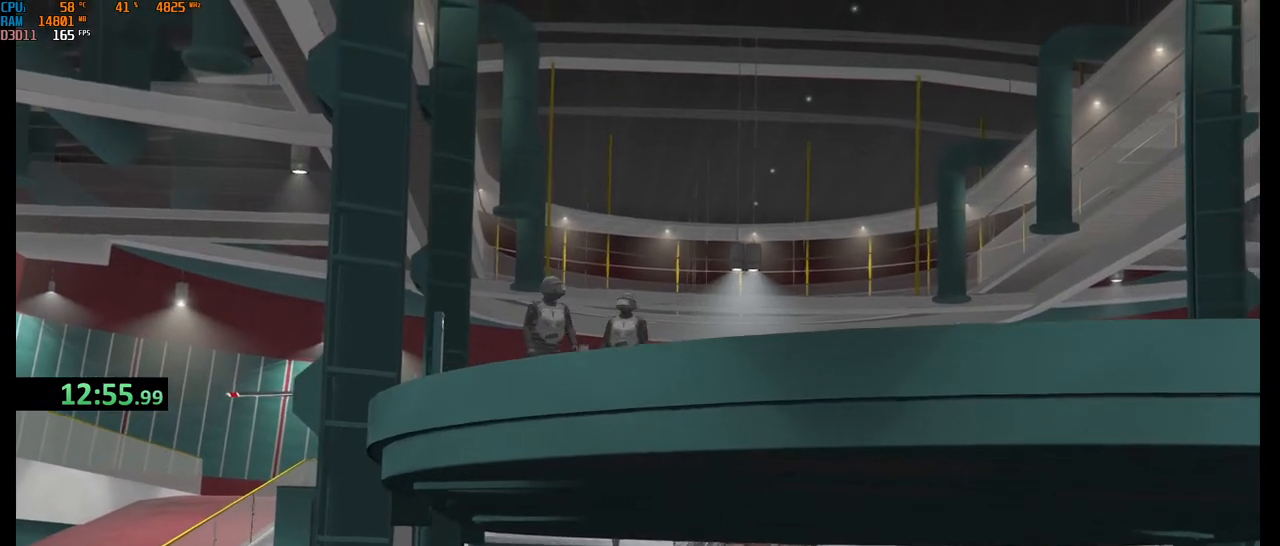
{"keys": ["e", "r"], "mouse": [], "events": [[434, "e", "down"], [467, "r", "down"]]}
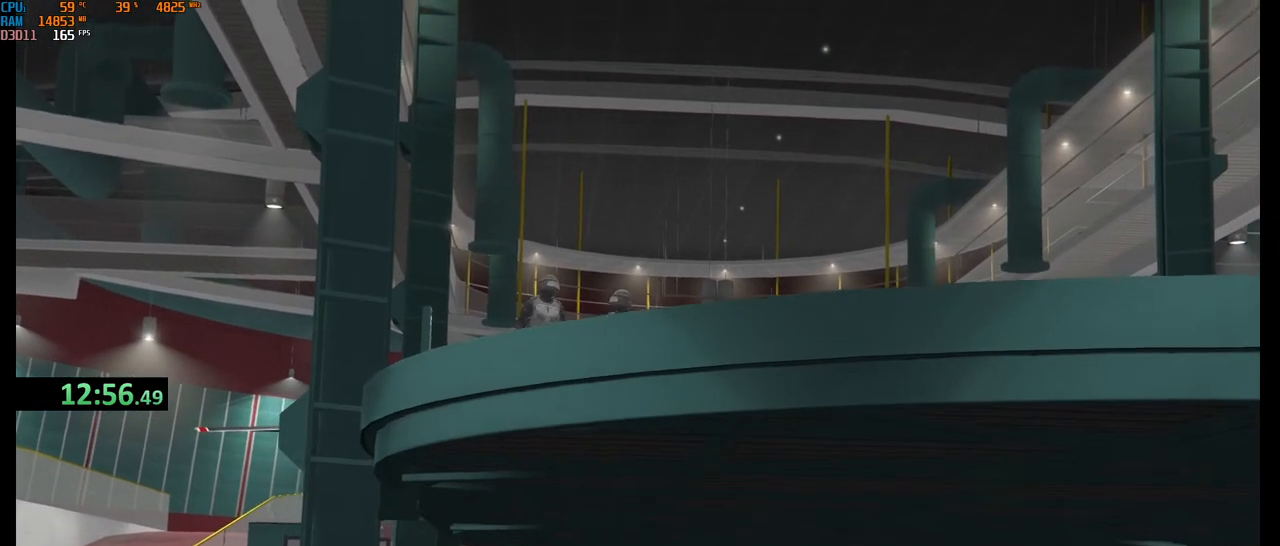
{"keys": [], "mouse": [], "events": [[67, "e", "up"], [67, "r", "up"], [167, "f", "down"], [217, "e", "down"], [300, "f", "up"], [367, "e", "up"]]}
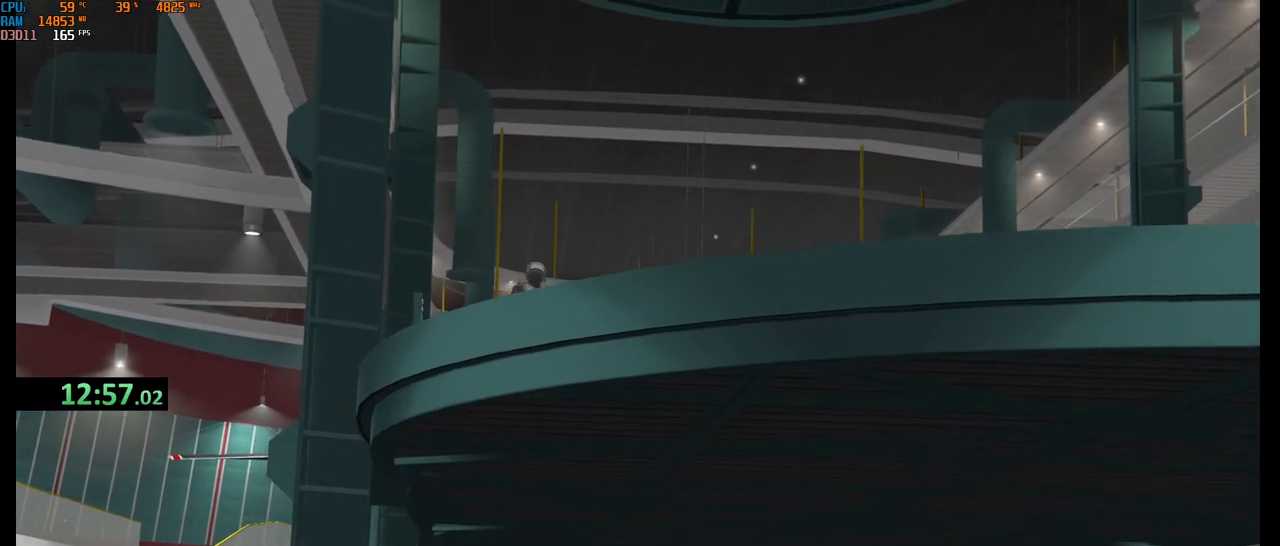
{"keys": [], "mouse": [], "events": [[17, "c", "down"], [84, "c", "up"], [184, "t", "down"], [250, "space", "down"], [267, "t", "up"], [334, "t", "down"], [350, "space", "up"], [434, "t", "up"]]}